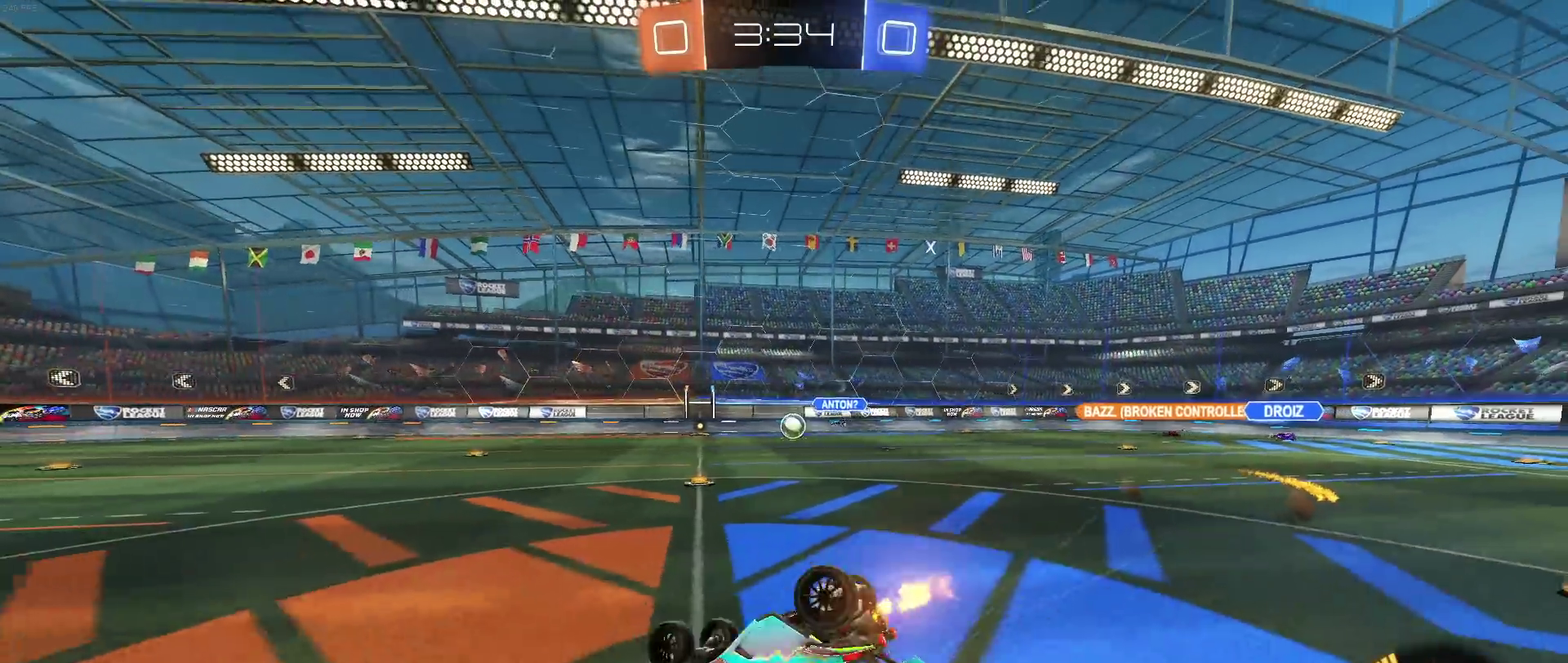
Gameplay with a controller (PlayStation layout); each line is a JSON object with the inputs held at the frame after it. "events" lists button and stick changes between this image and that frame as [ms after this image, input, new state], when the widget could be followed in between. Not read: L3 R3.
{"buttons": ["SQUARE", "R2"], "left_stick": "down-left", "right_stick": "center", "events": []}
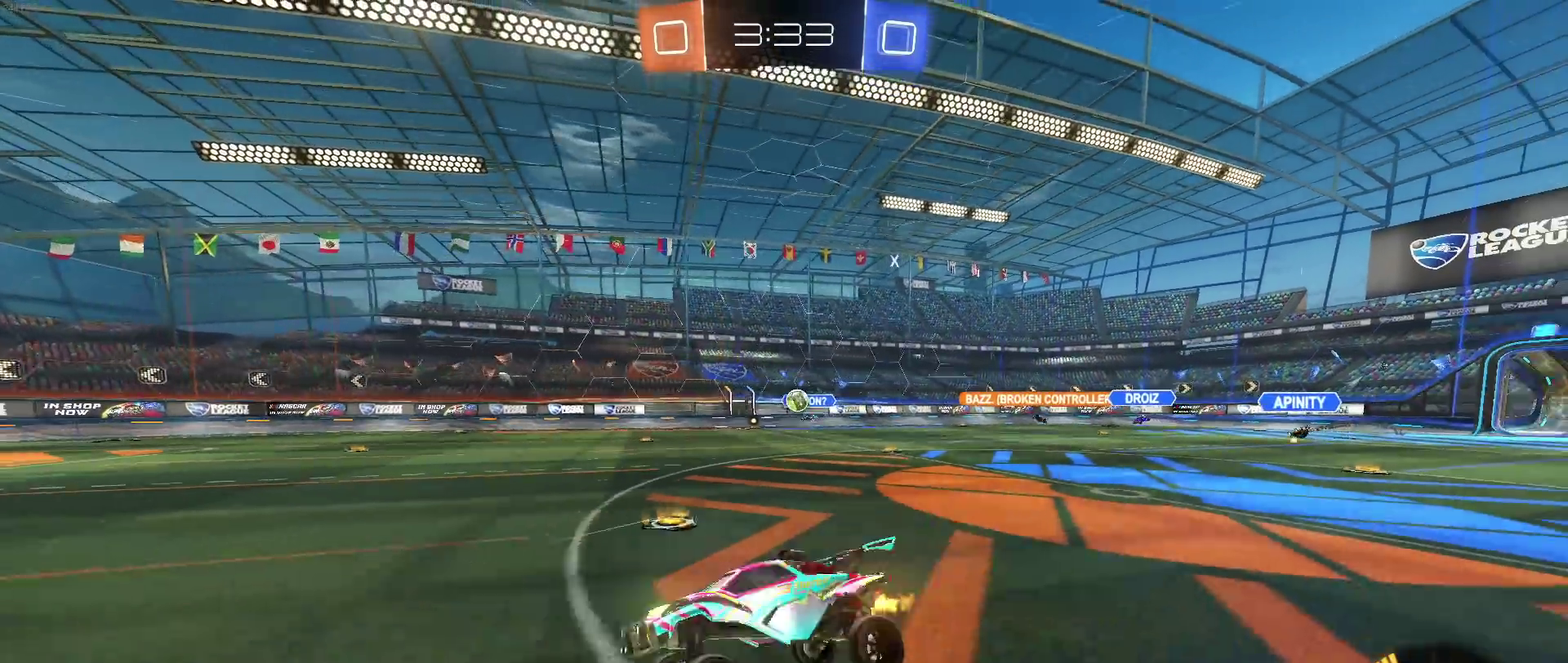
{"buttons": ["R2"], "left_stick": "center", "right_stick": "center", "events": [[33, "SQUARE", "up"], [317, "left_stick", "center"]]}
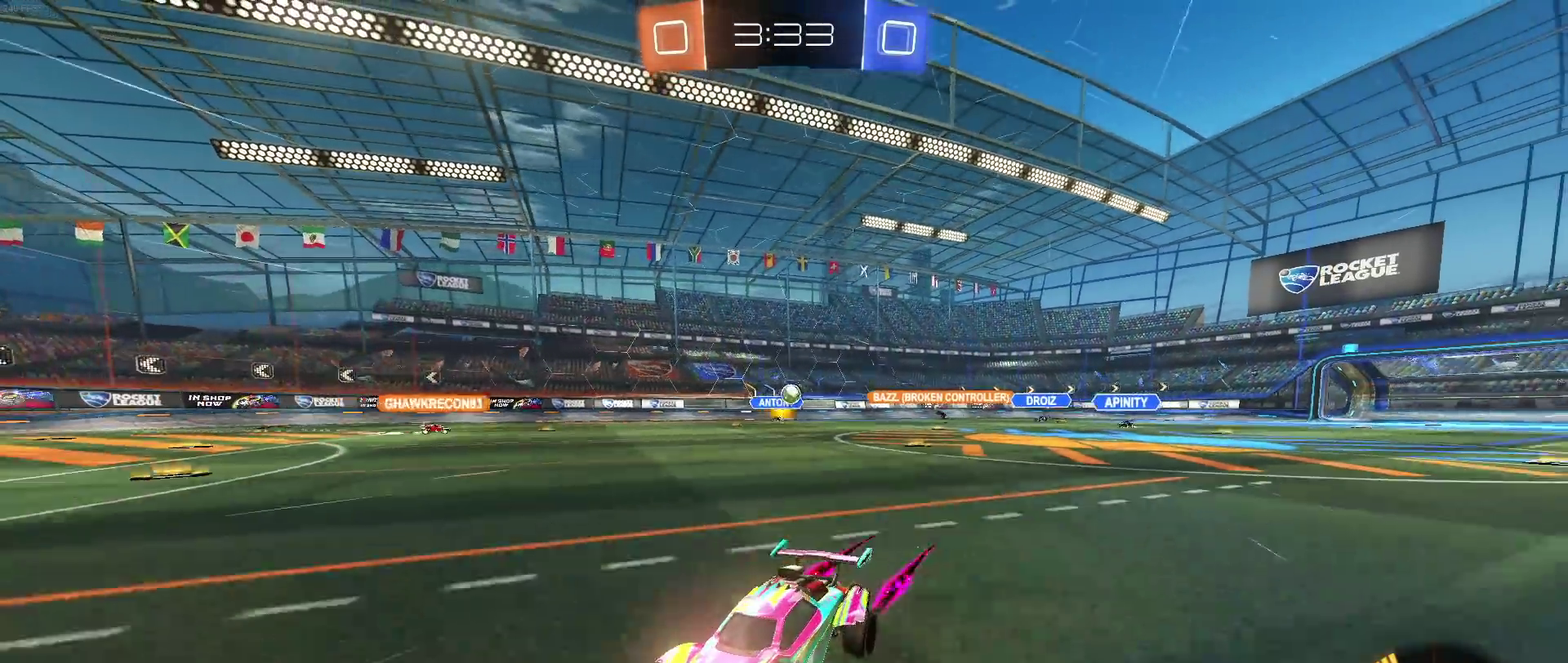
{"buttons": ["R2"], "left_stick": "down-right", "right_stick": "center", "events": [[167, "left_stick", "down-right"], [200, "SQUARE", "down"], [333, "SQUARE", "up"]]}
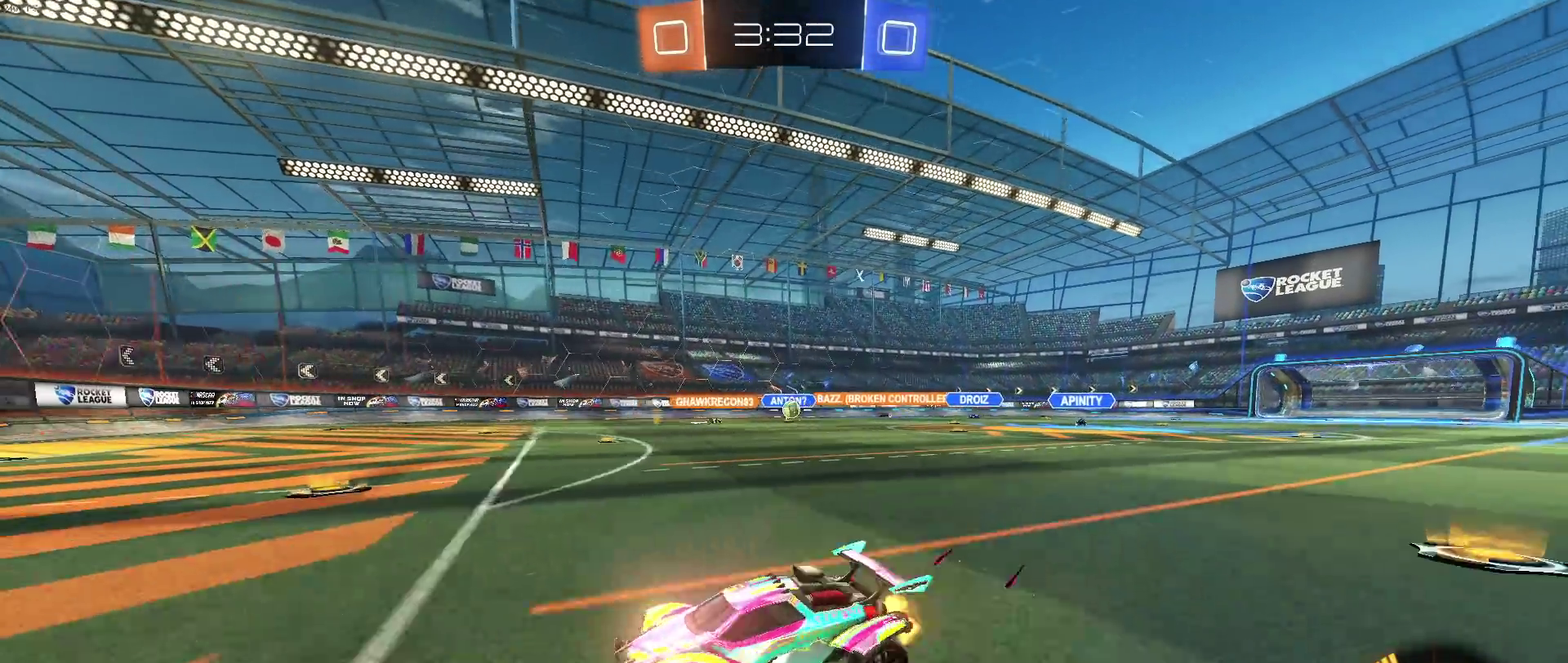
{"buttons": ["R2"], "left_stick": "down-right", "right_stick": "center", "events": []}
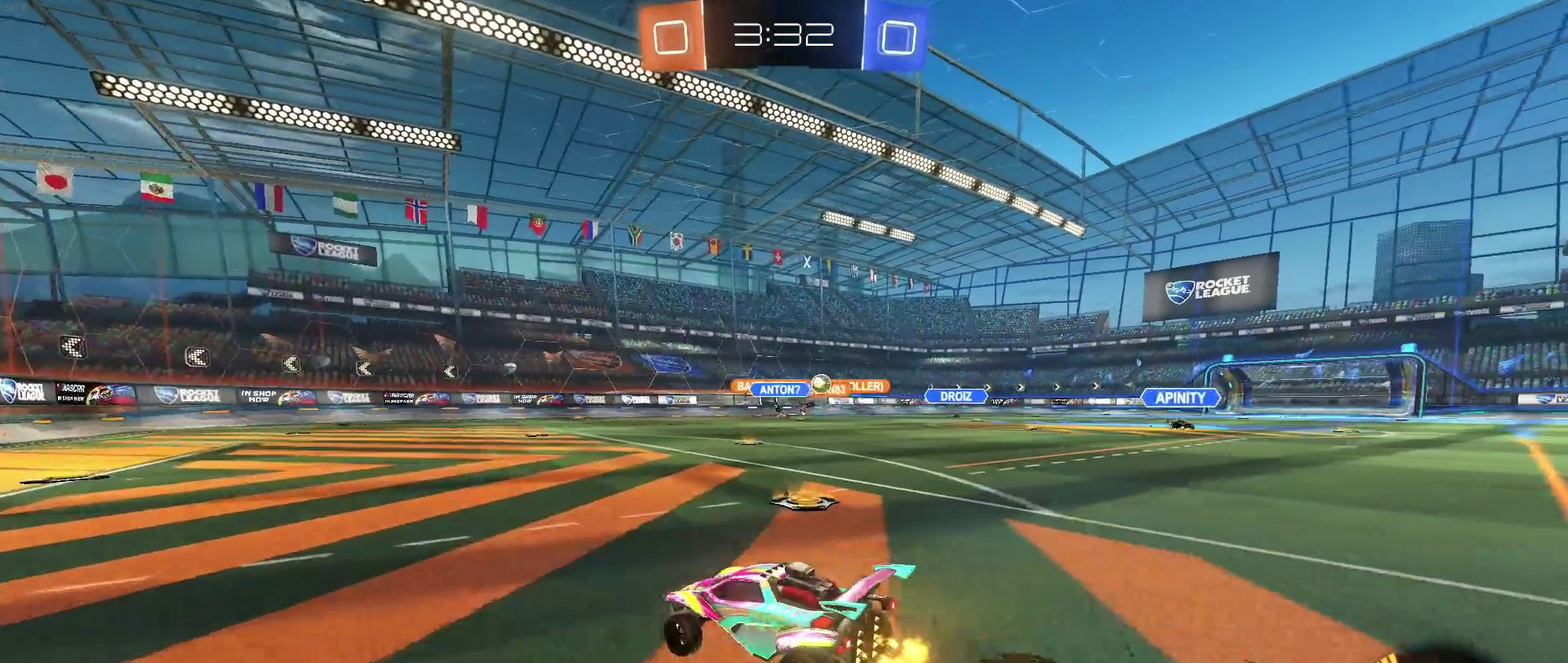
{"buttons": ["R2"], "left_stick": "center", "right_stick": "center", "events": [[417, "left_stick", "center"]]}
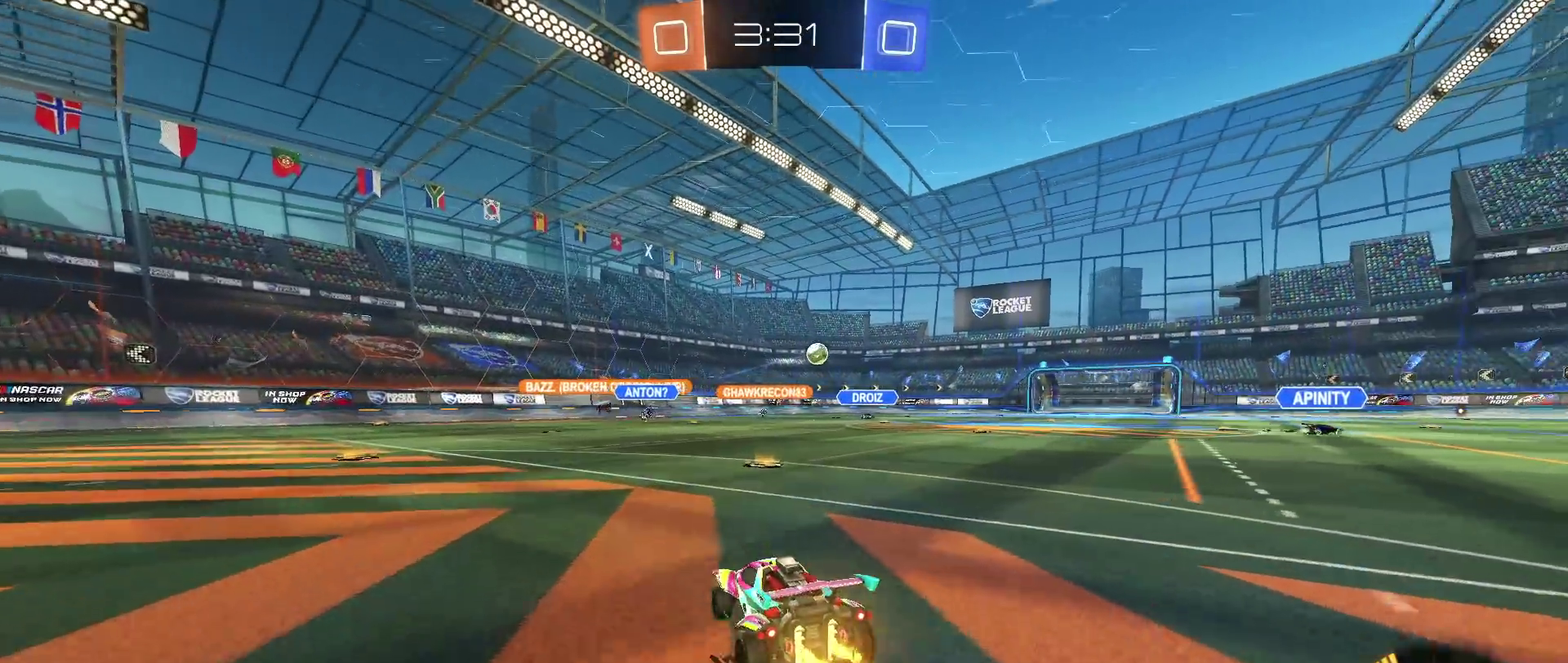
{"buttons": ["R1", "R2"], "left_stick": "right", "right_stick": "center", "events": [[50, "R1", "down"], [83, "left_stick", "down-right"], [467, "left_stick", "right"]]}
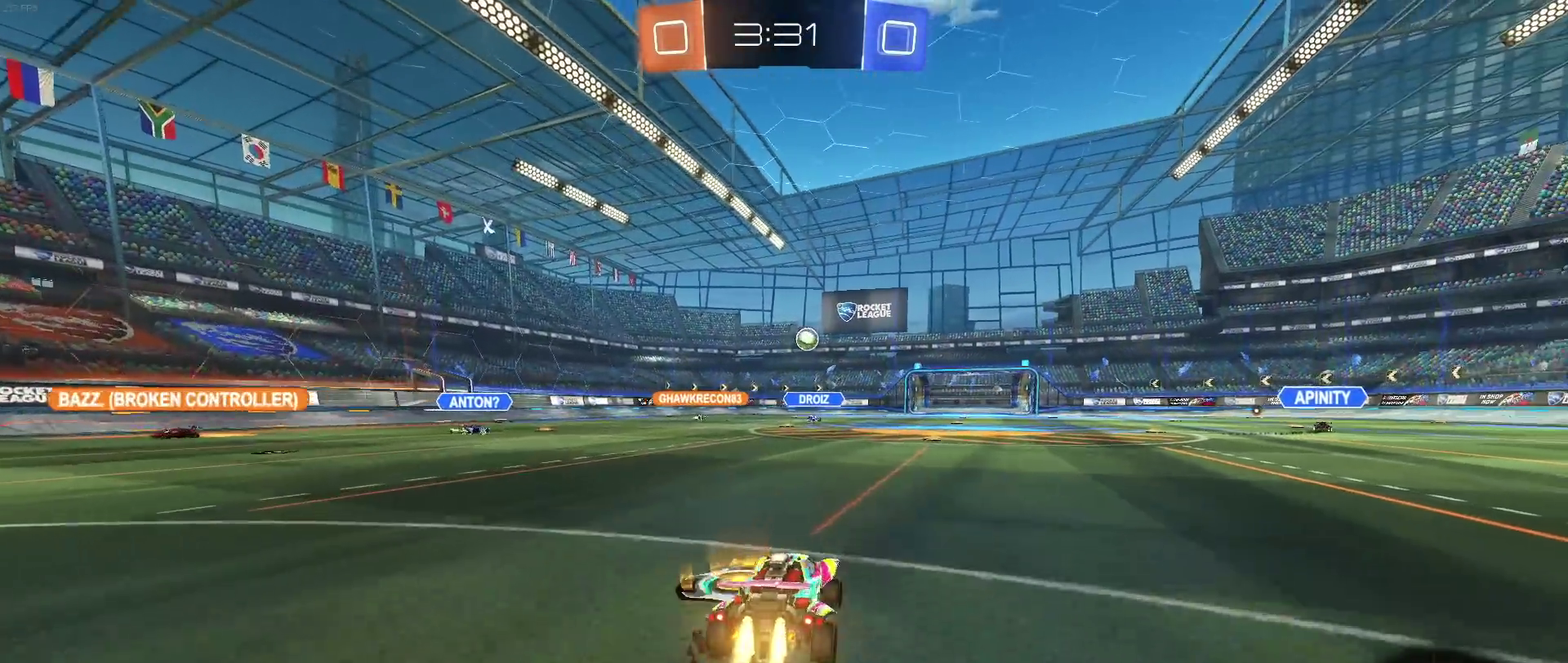
{"buttons": ["R1", "R2"], "left_stick": "center", "right_stick": "center", "events": [[33, "left_stick", "center"]]}
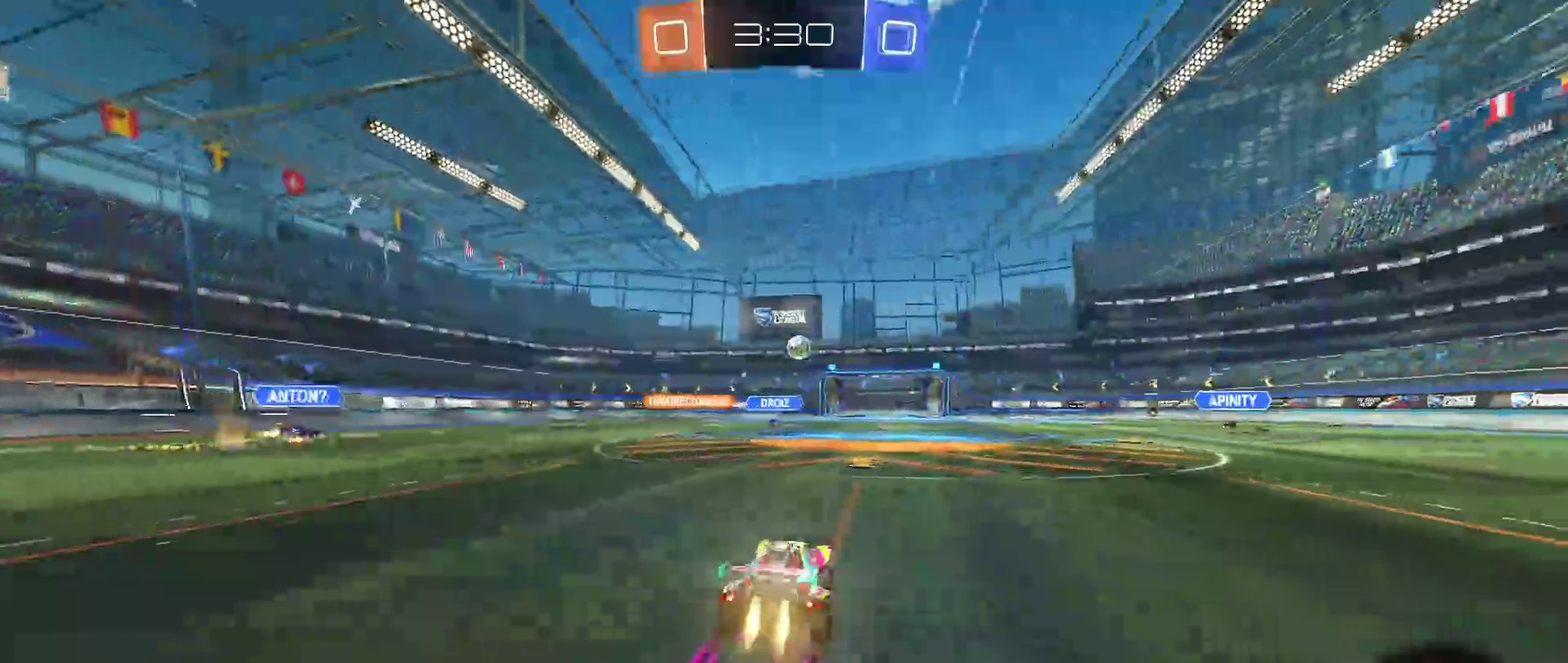
{"buttons": ["R2"], "left_stick": "down-right", "right_stick": "center", "events": [[100, "left_stick", "down-right"], [133, "R1", "up"]]}
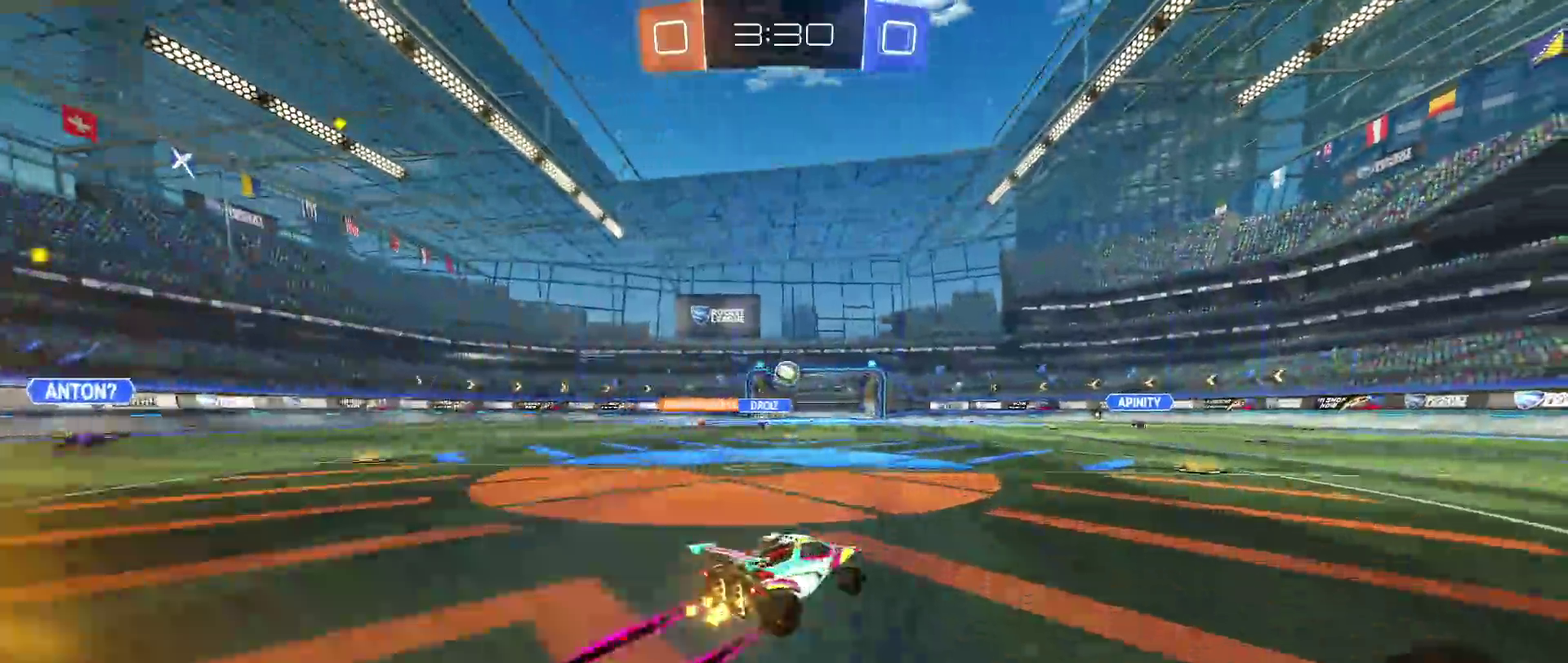
{"buttons": ["R2"], "left_stick": "down-right", "right_stick": "center", "events": [[50, "left_stick", "right"], [117, "left_stick", "center"], [317, "left_stick", "down-right"]]}
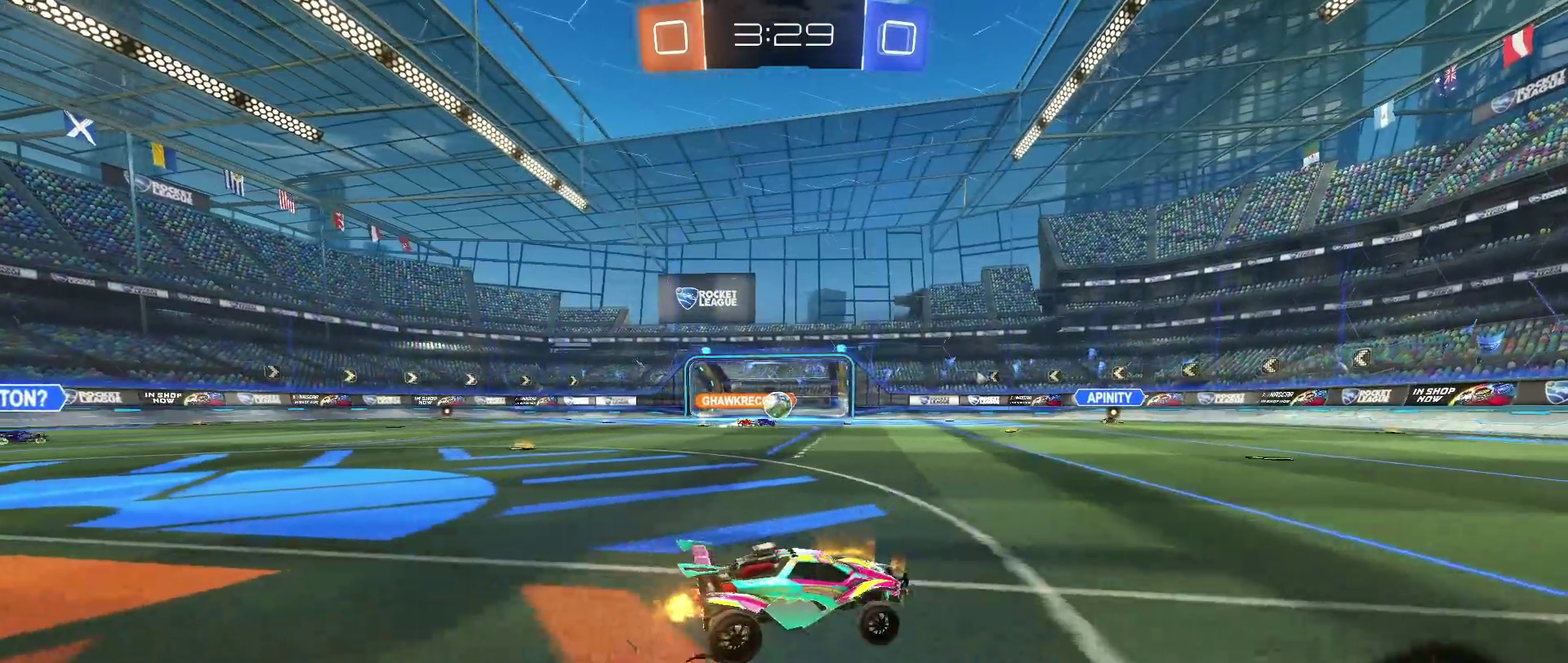
{"buttons": ["R2"], "left_stick": "left", "right_stick": "center", "events": [[250, "left_stick", "right"], [300, "left_stick", "center"], [500, "left_stick", "left"]]}
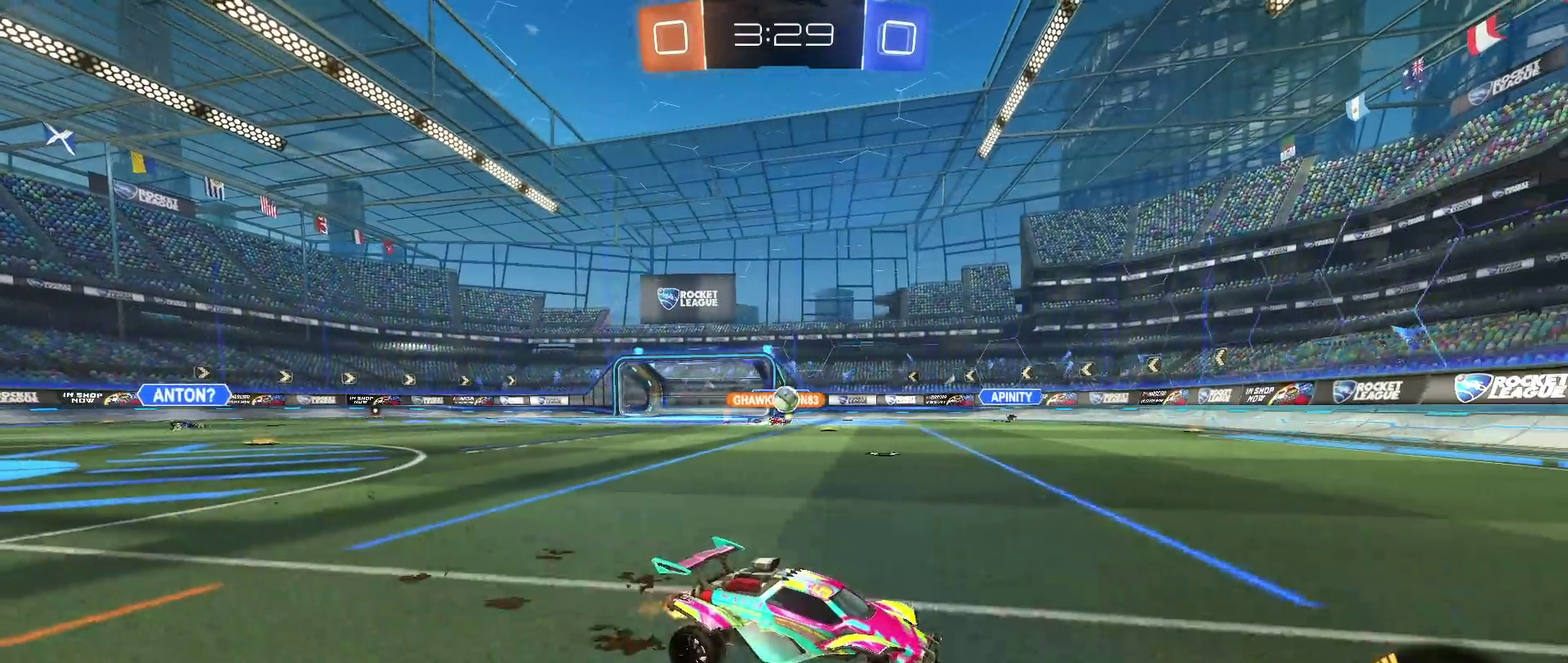
{"buttons": ["SQUARE", "R2"], "left_stick": "left", "right_stick": "center", "events": [[300, "left_stick", "center"], [467, "SQUARE", "down"], [483, "left_stick", "left"]]}
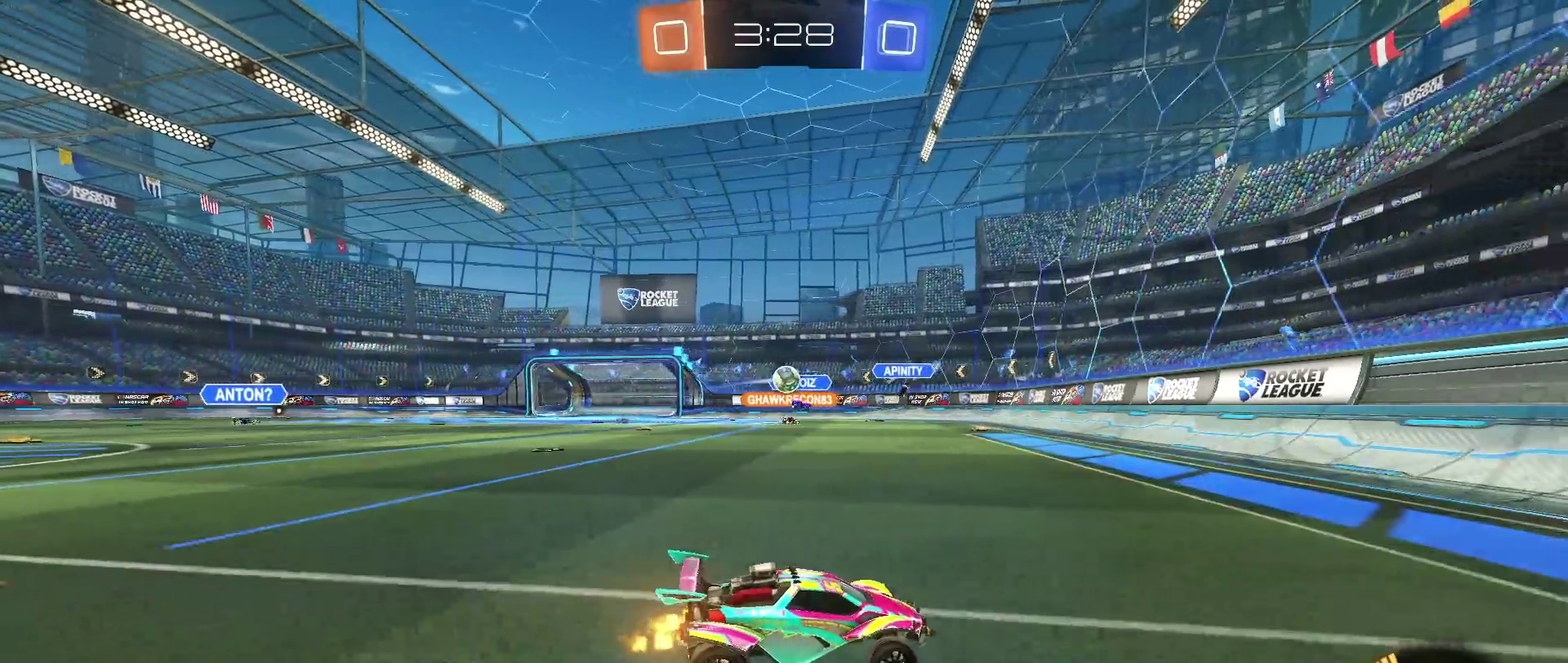
{"buttons": ["R1", "R2"], "left_stick": "left", "right_stick": "center", "events": [[83, "SQUARE", "up"], [400, "R1", "down"]]}